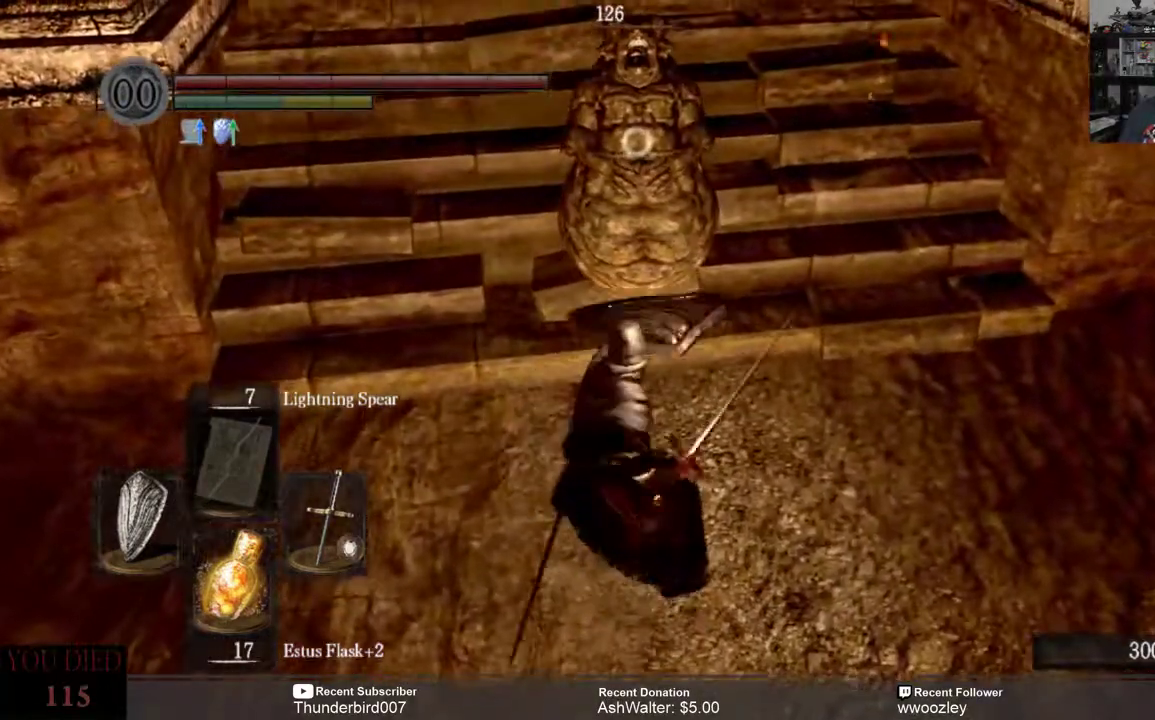
Gameplay with a controller (Xbox layout); each line is a JSON object with the inputs held at the frame after it. "events" lists button and stick changes between this image and that frame as [ms after this image, input, new state], when the widget could be followed in between. Not read: START.
{"buttons": [], "left_stick": "center", "right_stick": "center", "events": []}
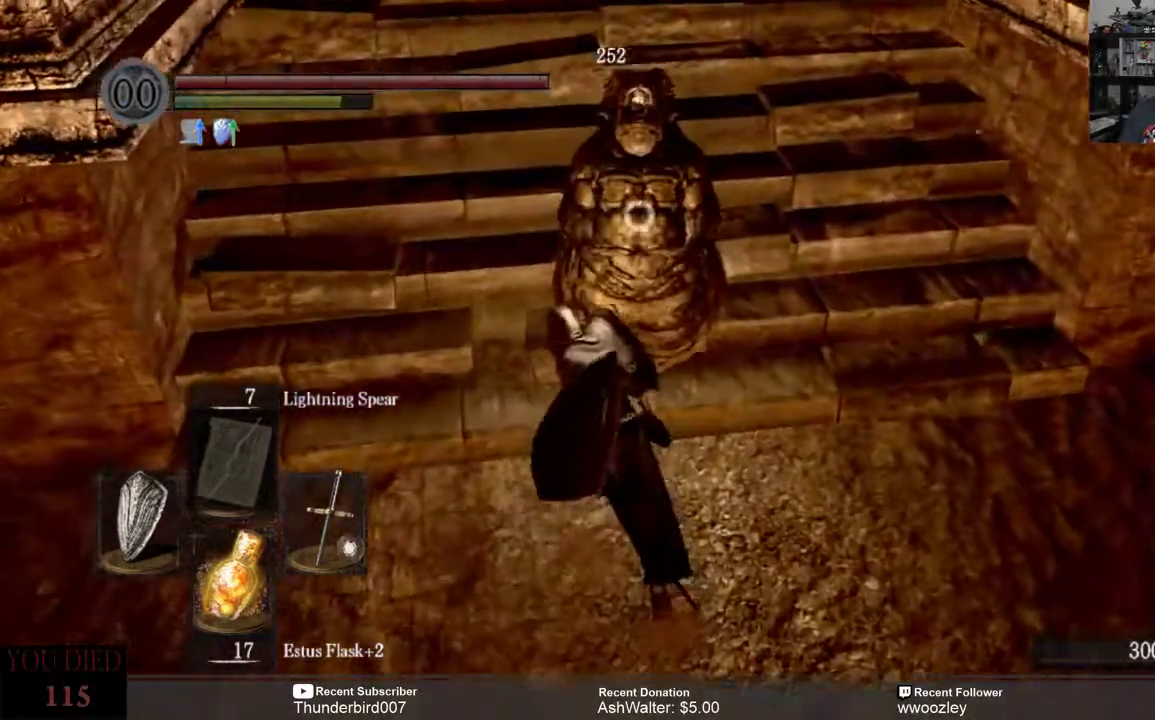
{"buttons": [], "left_stick": "center", "right_stick": "center", "events": []}
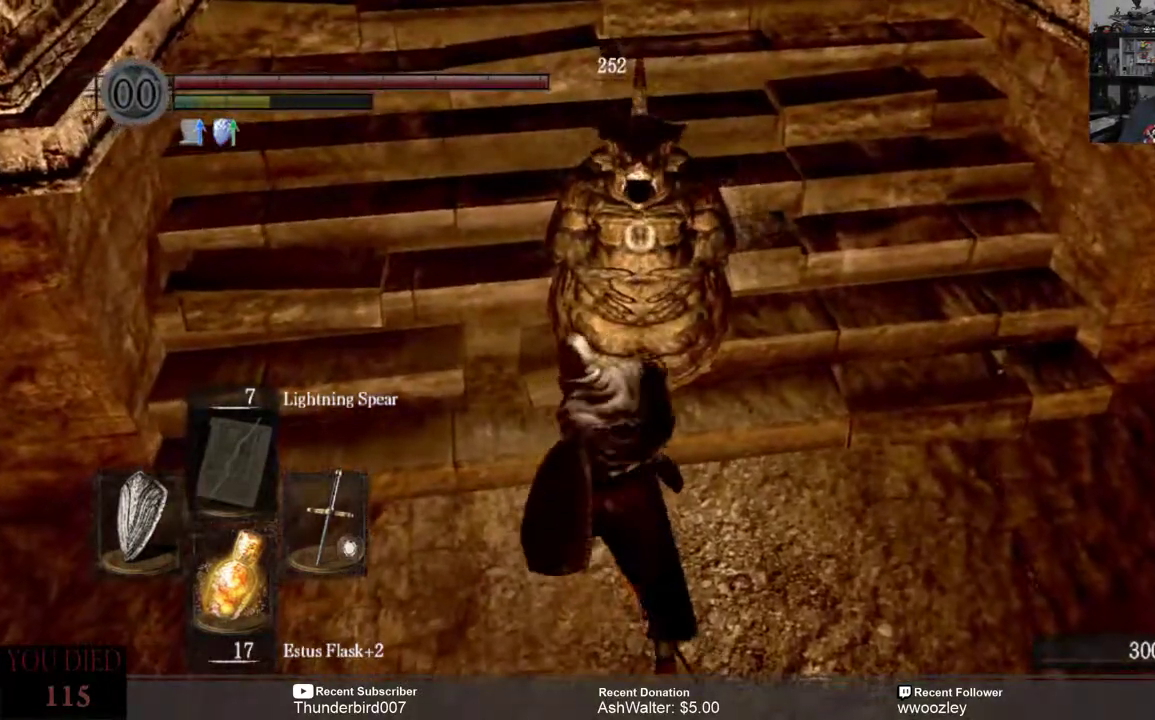
{"buttons": [], "left_stick": "center", "right_stick": "center", "events": []}
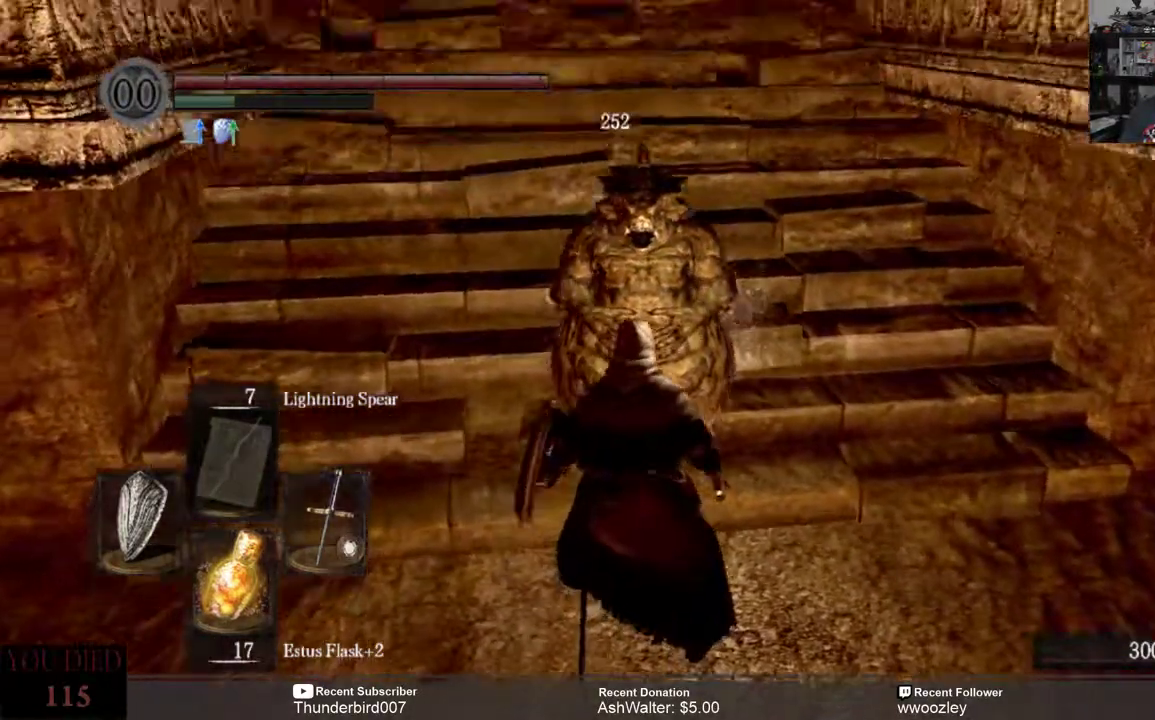
{"buttons": [], "left_stick": "center", "right_stick": "center", "events": []}
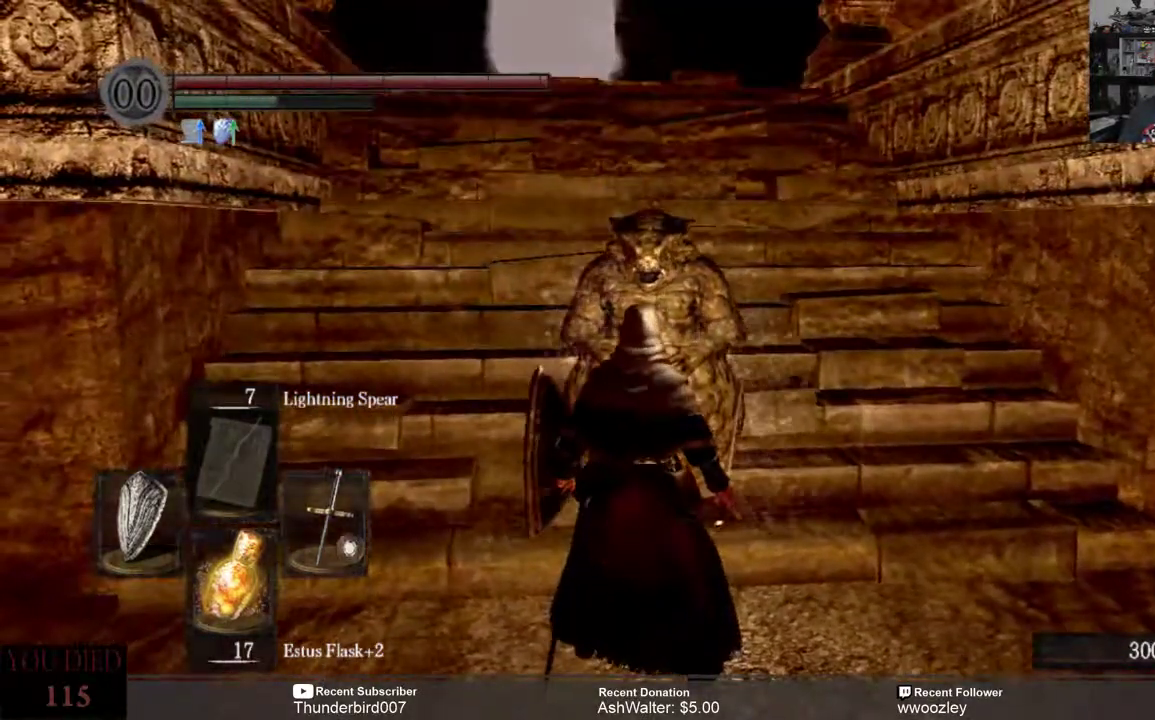
{"buttons": [], "left_stick": "up", "right_stick": "center", "events": [[33, "left_stick", "left"], [117, "left_stick", "up-left"], [417, "left_stick", "up"]]}
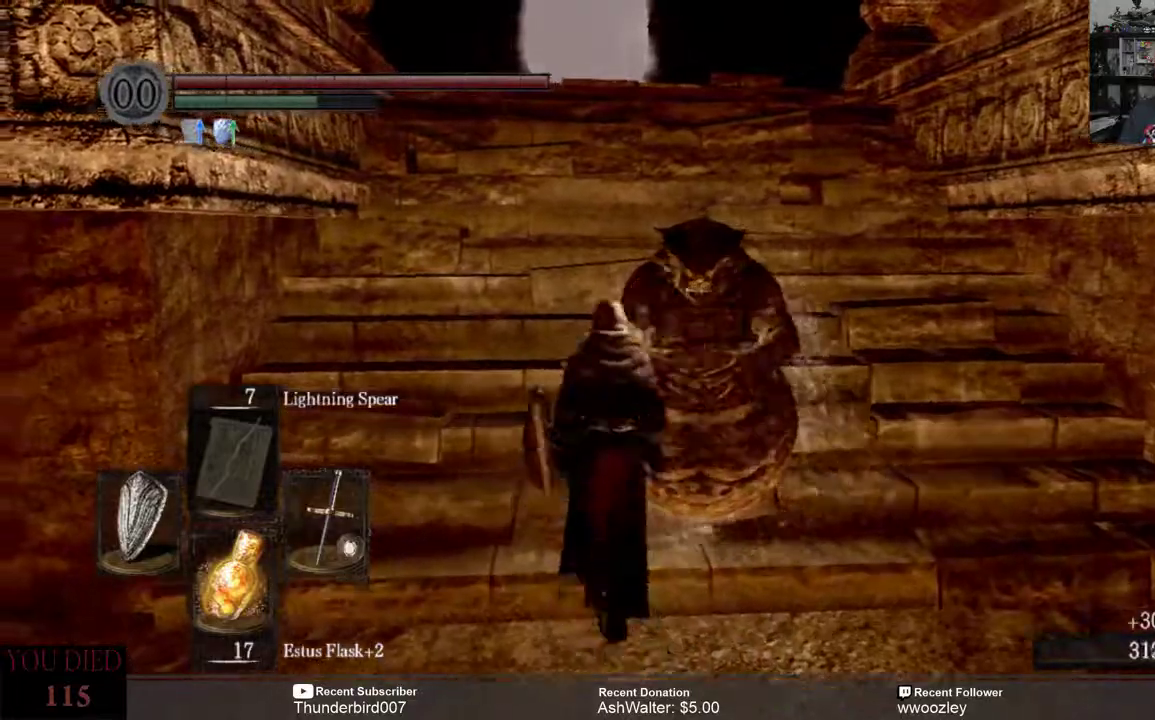
{"buttons": [], "left_stick": "up", "right_stick": "center", "events": []}
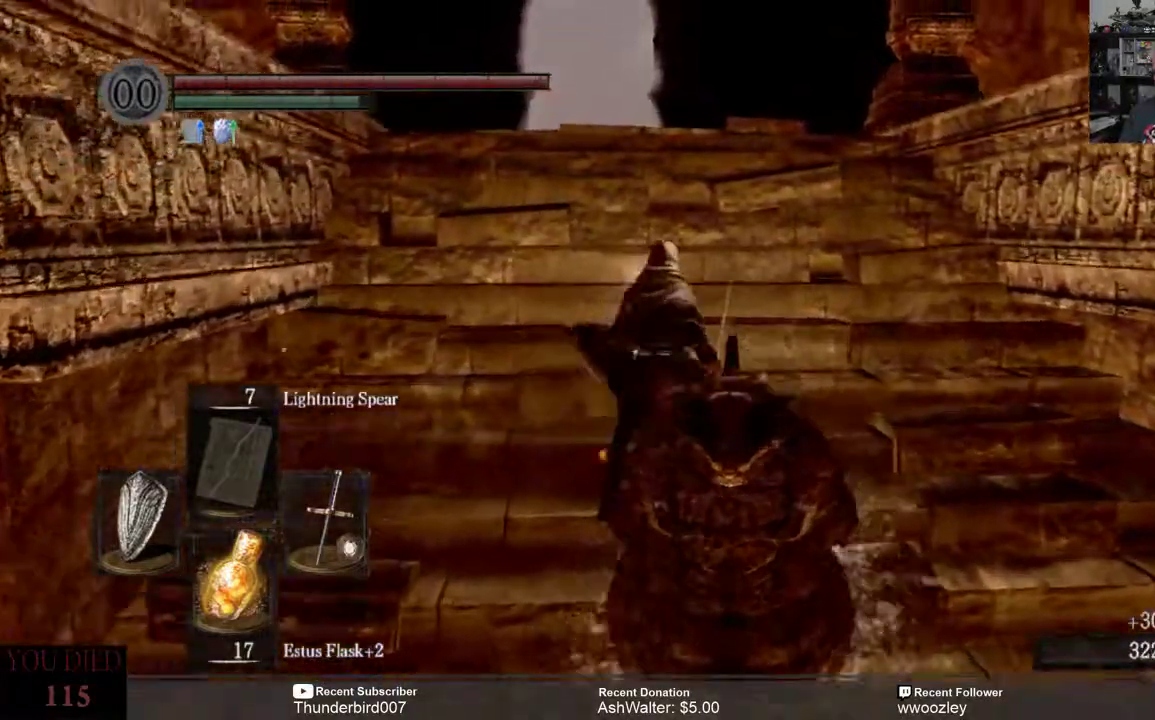
{"buttons": [], "left_stick": "up", "right_stick": "center", "events": []}
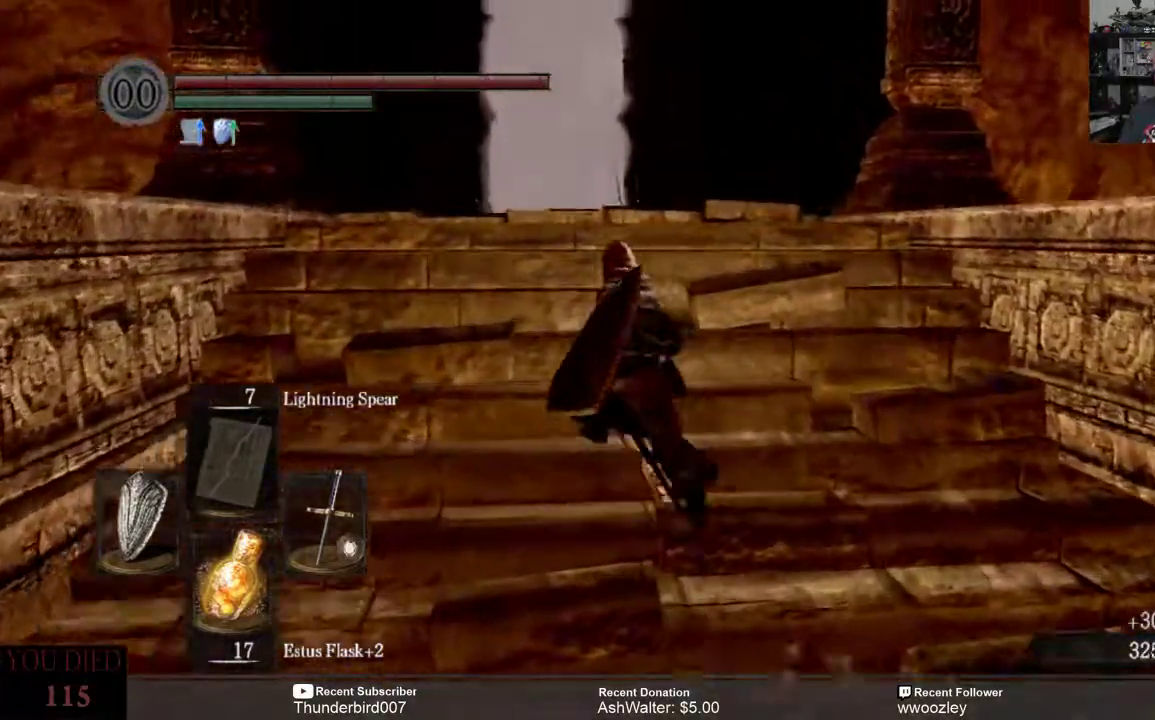
{"buttons": [], "left_stick": "up", "right_stick": "center", "events": []}
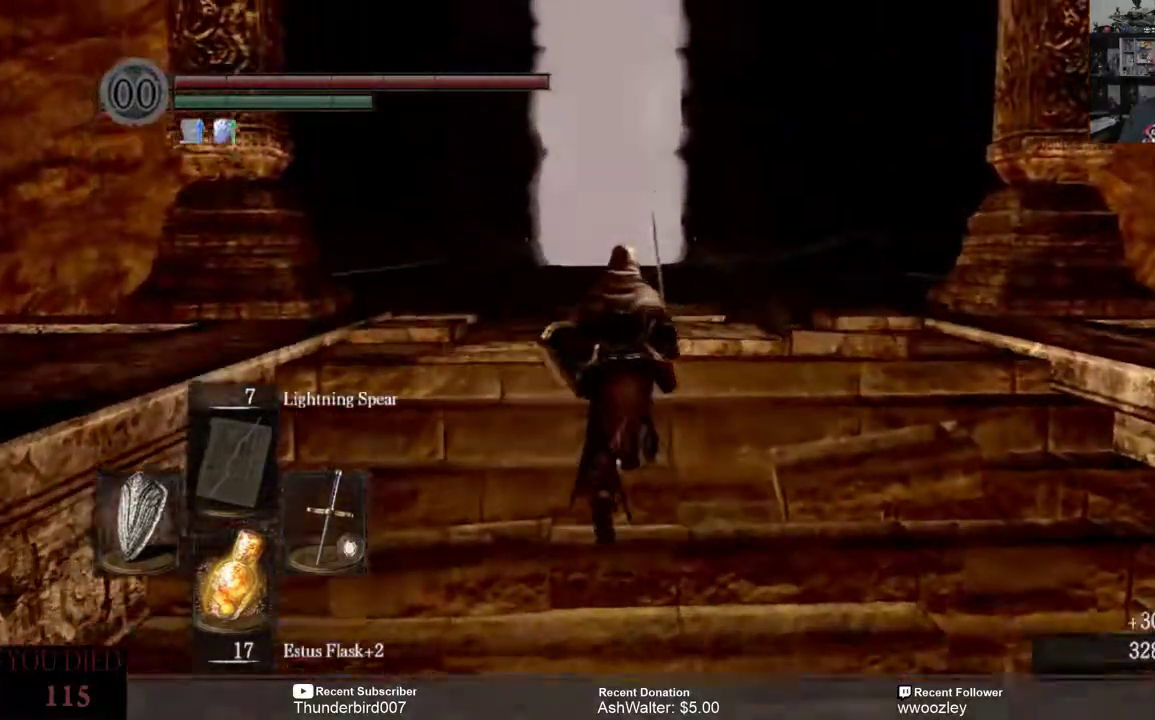
{"buttons": [], "left_stick": "up", "right_stick": "center", "events": [[150, "right_stick", "down"], [317, "right_stick", "center"]]}
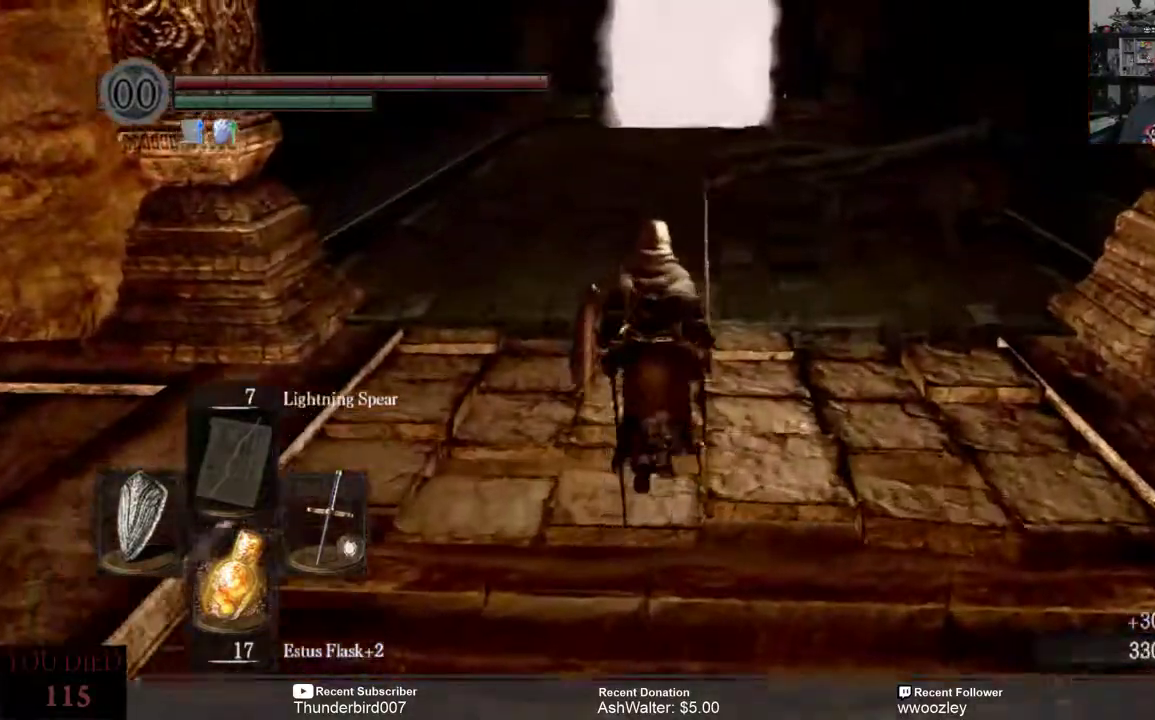
{"buttons": [], "left_stick": "up", "right_stick": "up", "events": [[383, "right_stick", "up"]]}
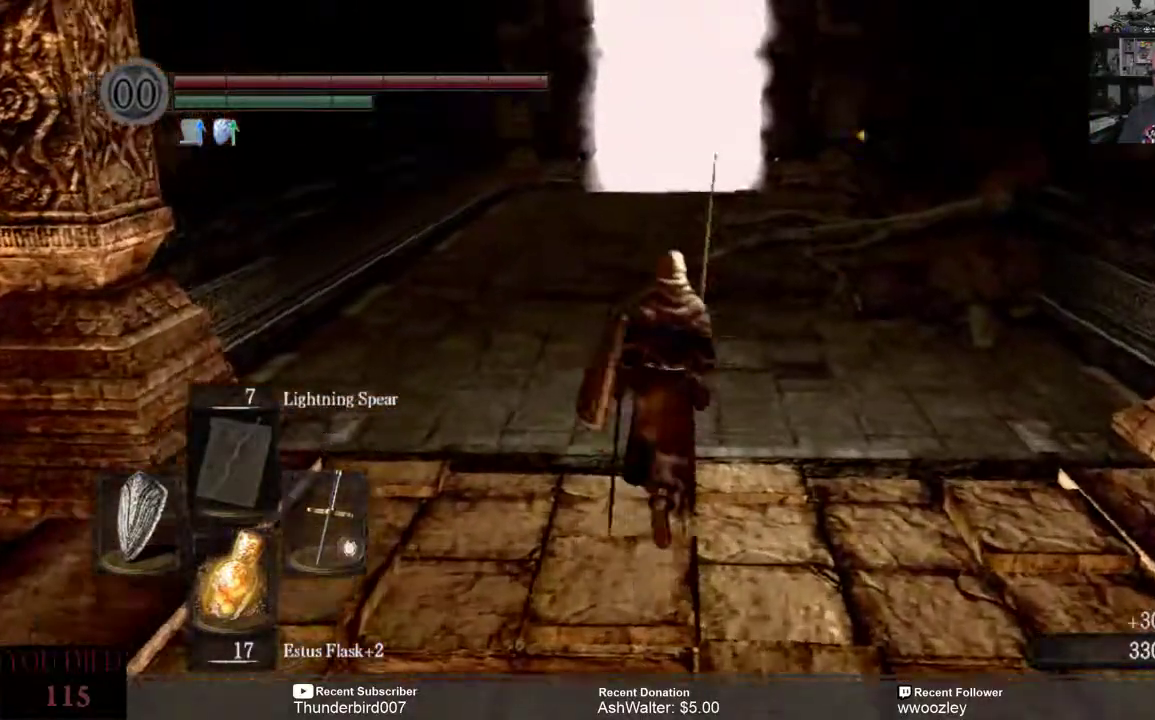
{"buttons": [], "left_stick": "up", "right_stick": "down", "events": [[250, "right_stick", "center"], [483, "right_stick", "down"]]}
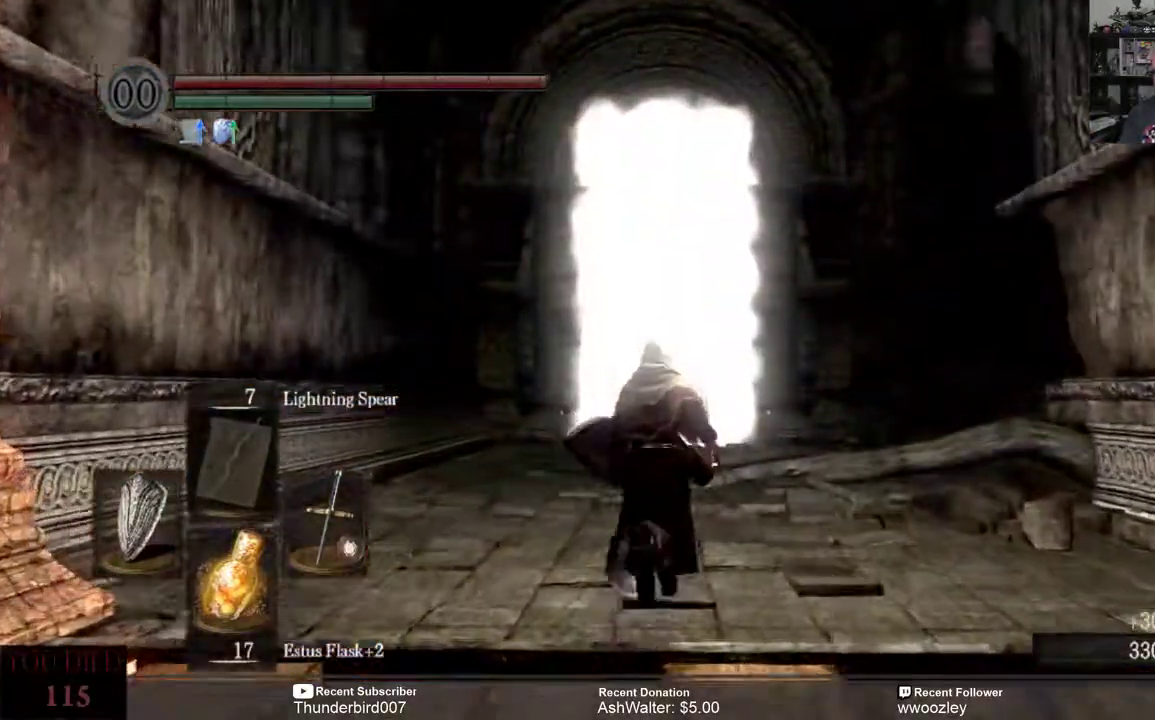
{"buttons": [], "left_stick": "up", "right_stick": "center", "events": [[117, "right_stick", "center"]]}
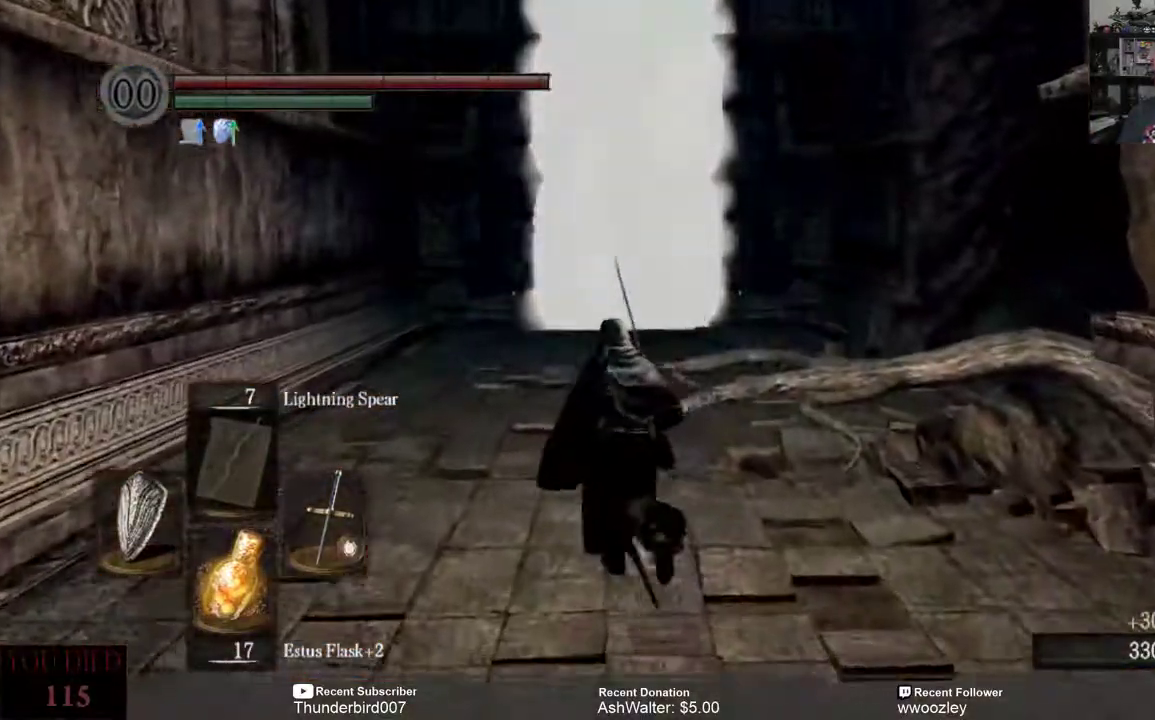
{"buttons": [], "left_stick": "up", "right_stick": "center", "events": []}
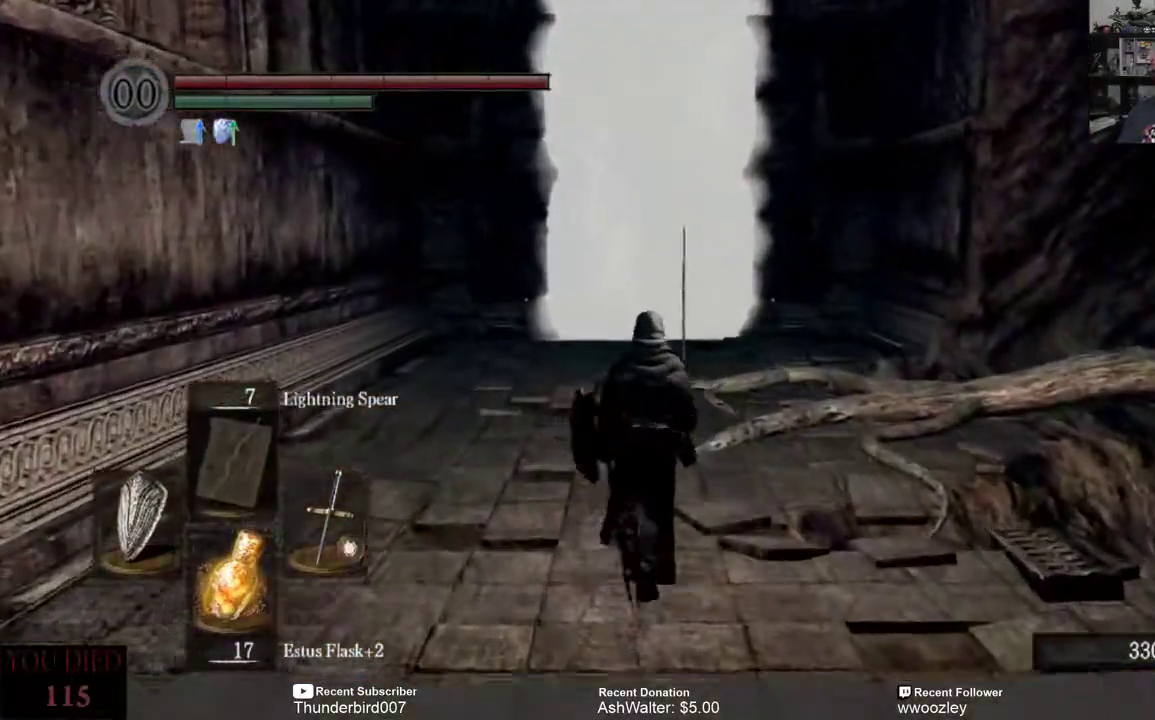
{"buttons": [], "left_stick": "up", "right_stick": "center", "events": [[17, "right_stick", "down"], [117, "right_stick", "center"]]}
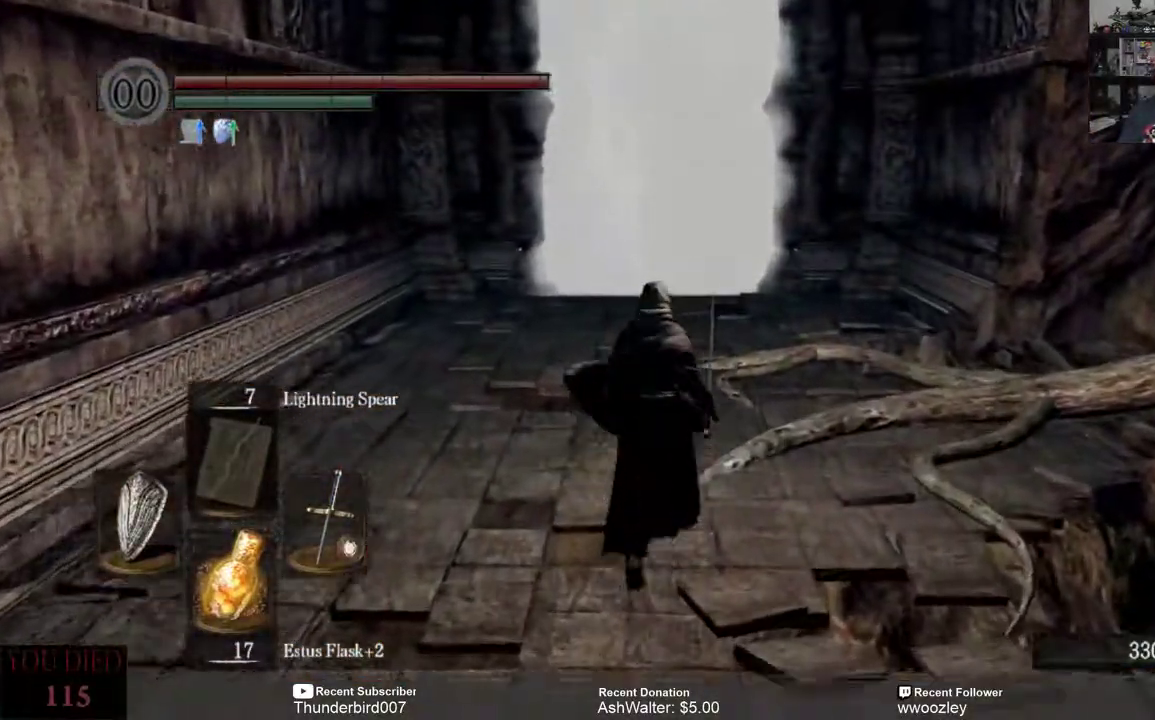
{"buttons": [], "left_stick": "up", "right_stick": "center", "events": []}
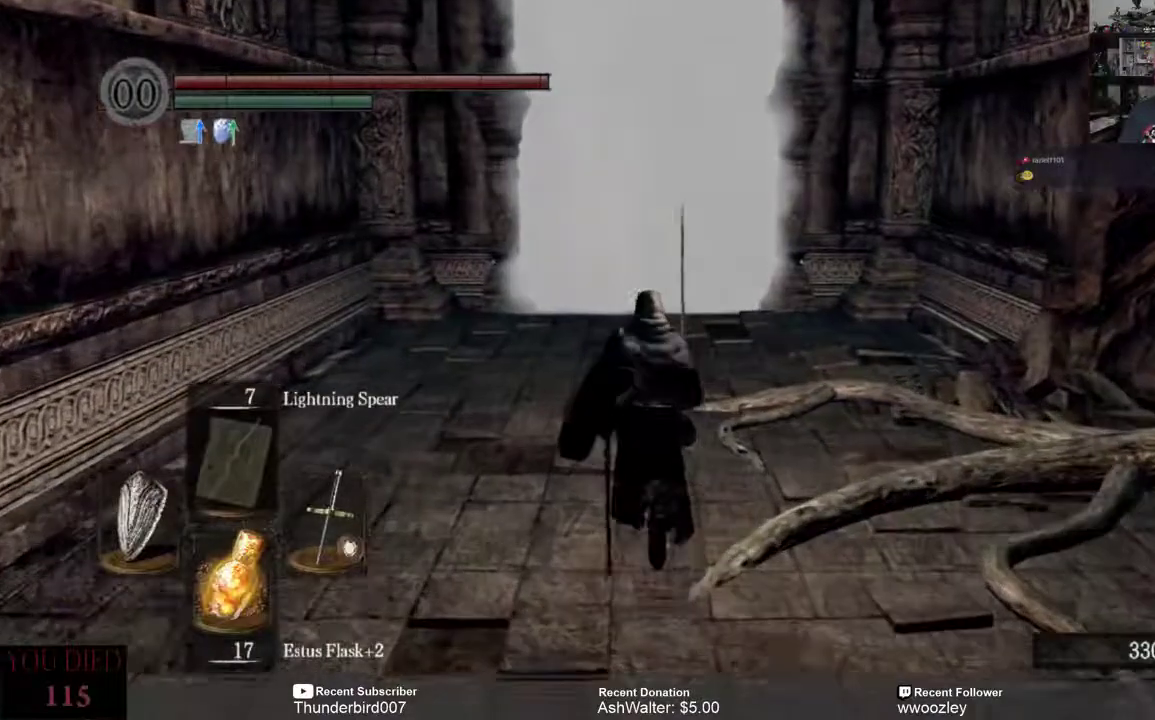
{"buttons": [], "left_stick": "center", "right_stick": "center", "events": [[350, "left_stick", "center"]]}